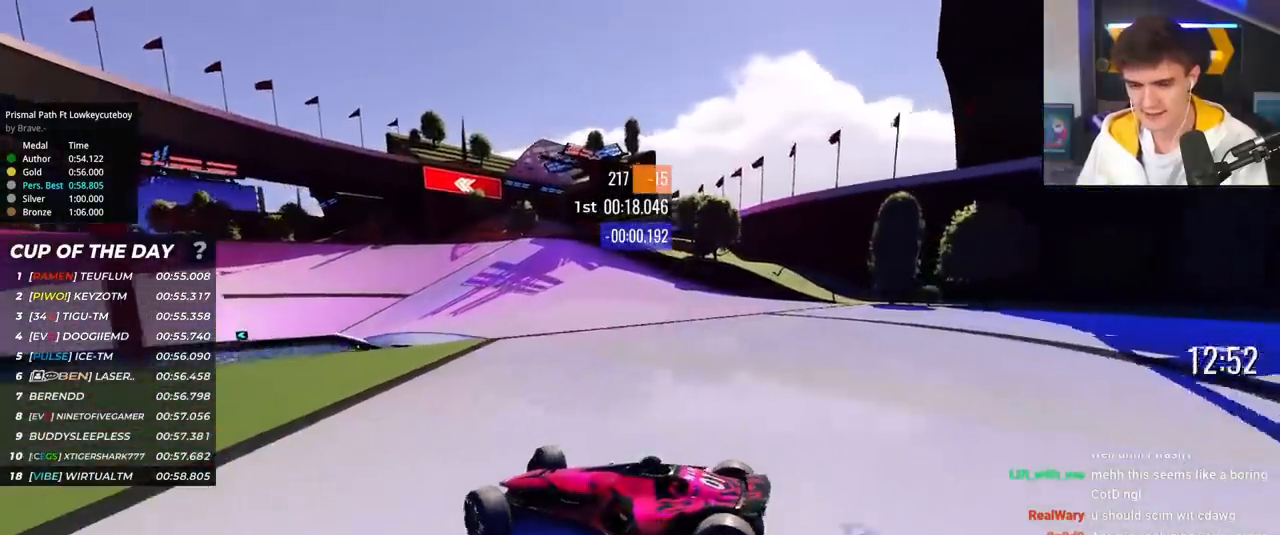
Gameplay with keyboard; each line is a JSON object with the keys held at the frame after it. "events" lists presses ("down") and releases ("up") of "brake", "down", "left", "right" and "up" between this image and that frame as [ms after this image, input, new state], when the widget could be followed in between. No other keys are recorded. Mouse input is not recorded. Key names are as the overlay labels them; some are game actions (e.g. jump) rather than physical keys.
{"keys": ["right", "up"], "events": [[284, "up", "up"], [367, "up", "down"]]}
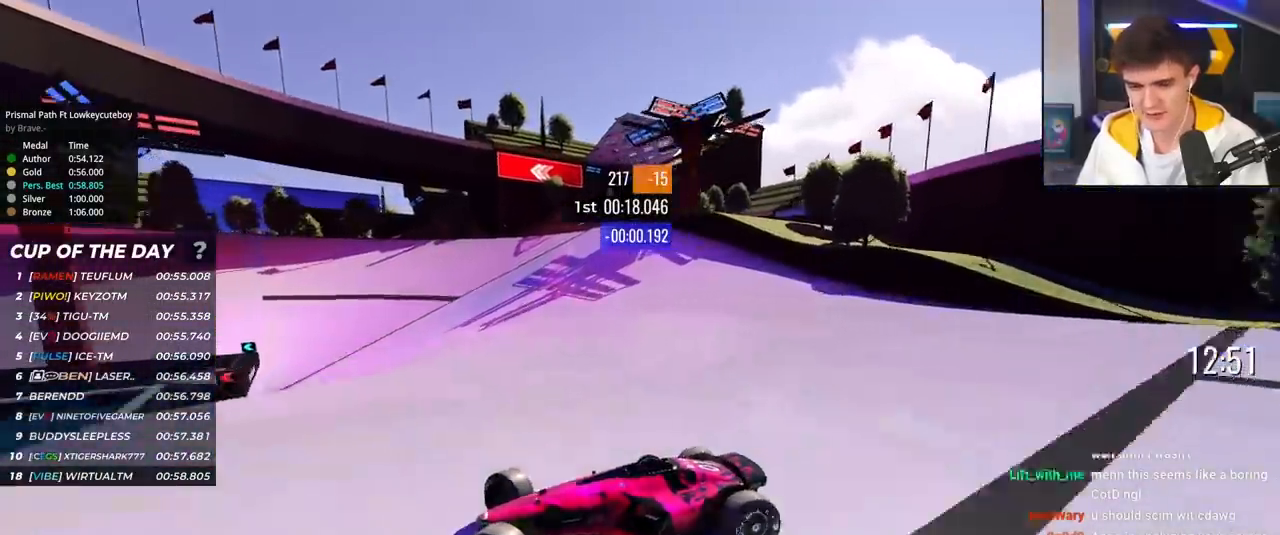
{"keys": ["right", "up"], "events": []}
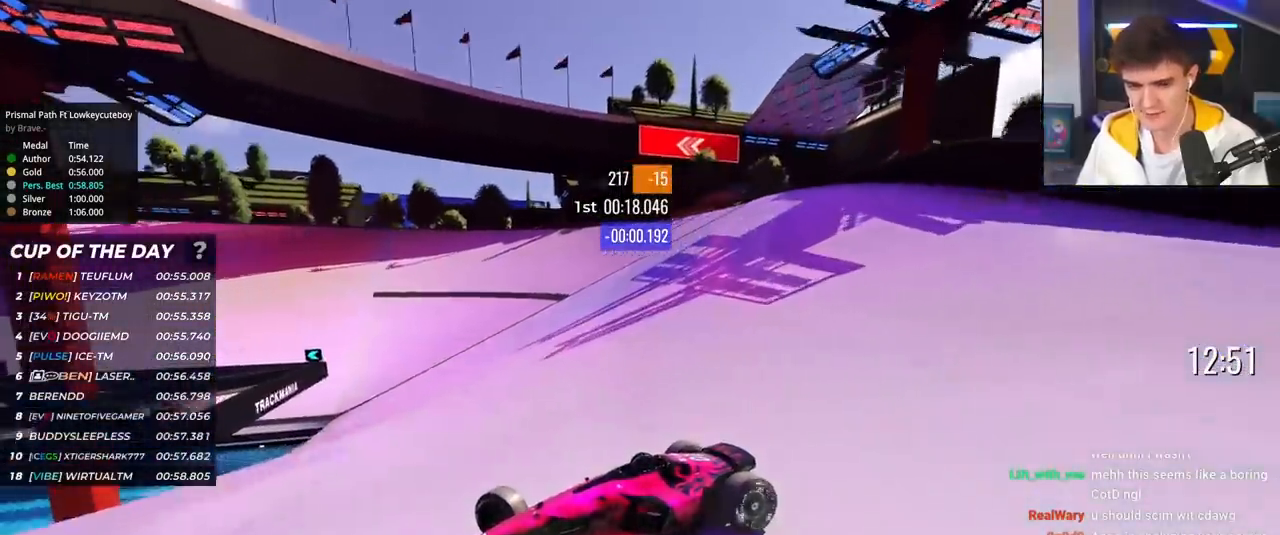
{"keys": ["right", "up"], "events": [[167, "brake", "down"], [217, "brake", "up"]]}
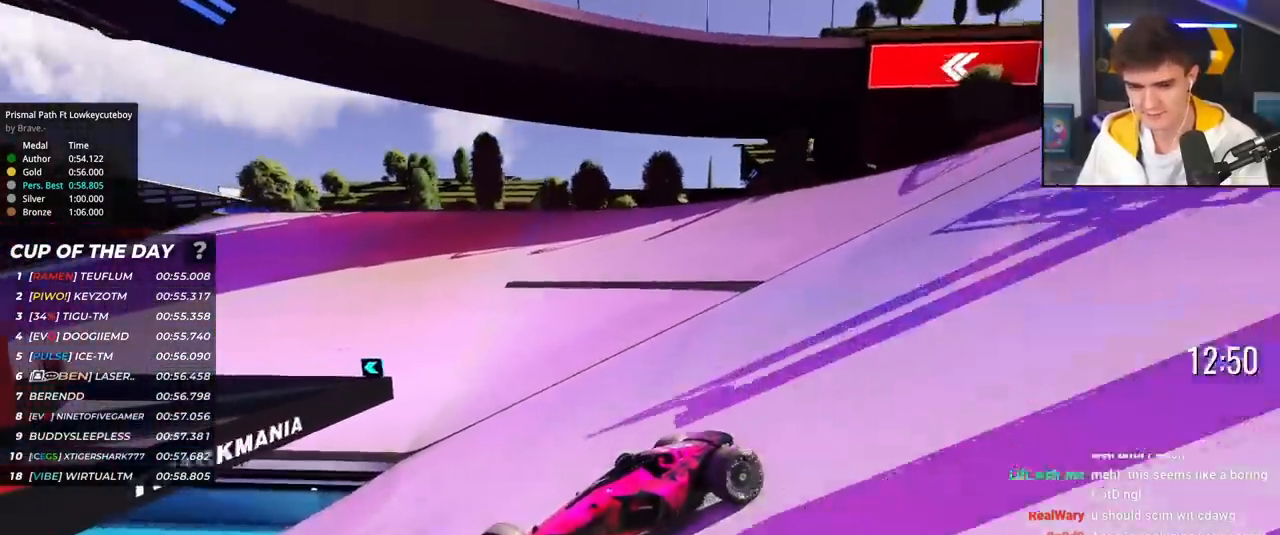
{"keys": ["right", "up"], "events": []}
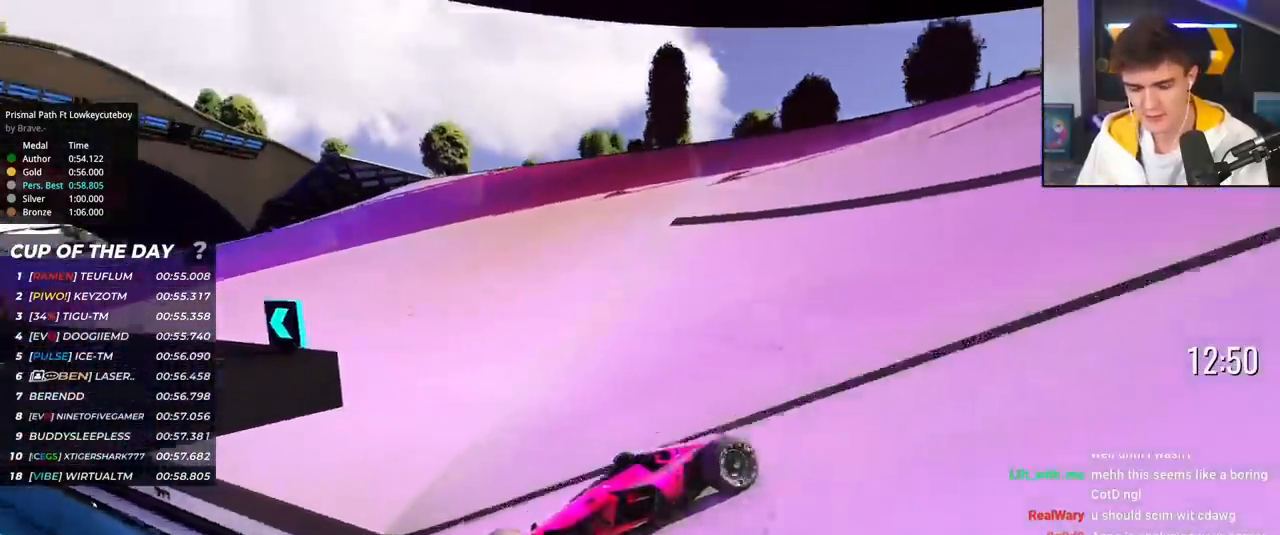
{"keys": ["right"], "events": [[367, "up", "up"]]}
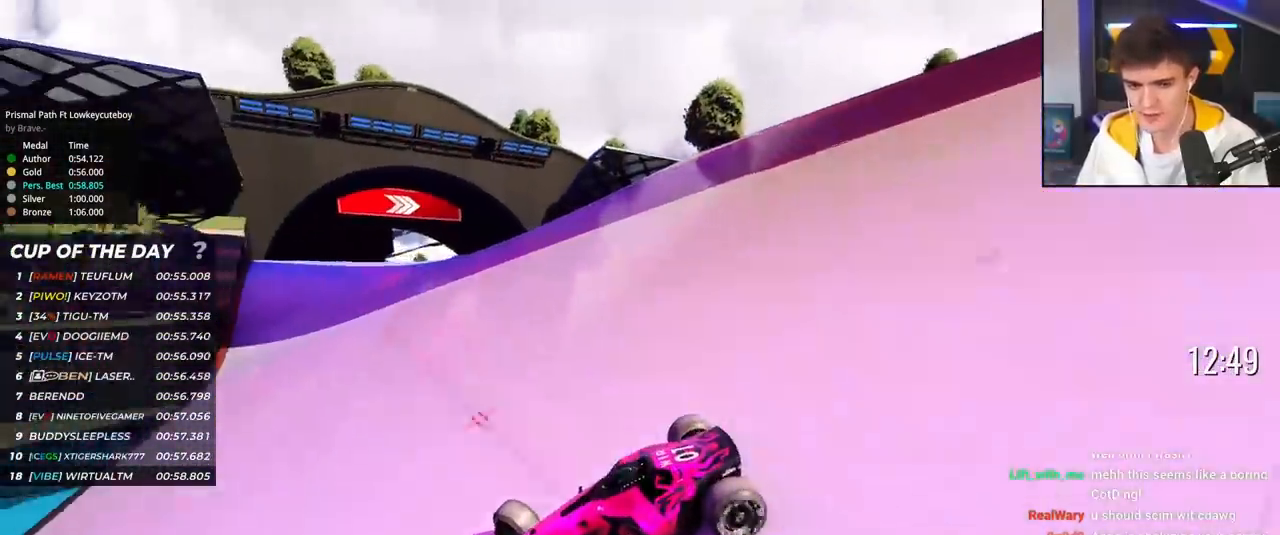
{"keys": ["right", "up"], "events": [[33, "up", "down"]]}
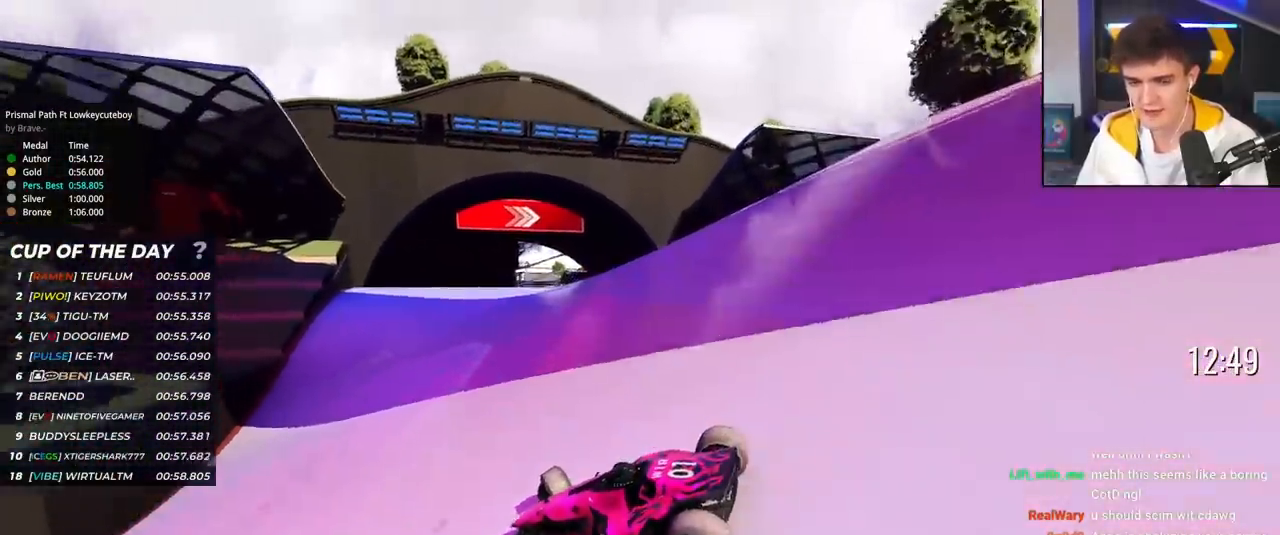
{"keys": ["right", "up"], "events": []}
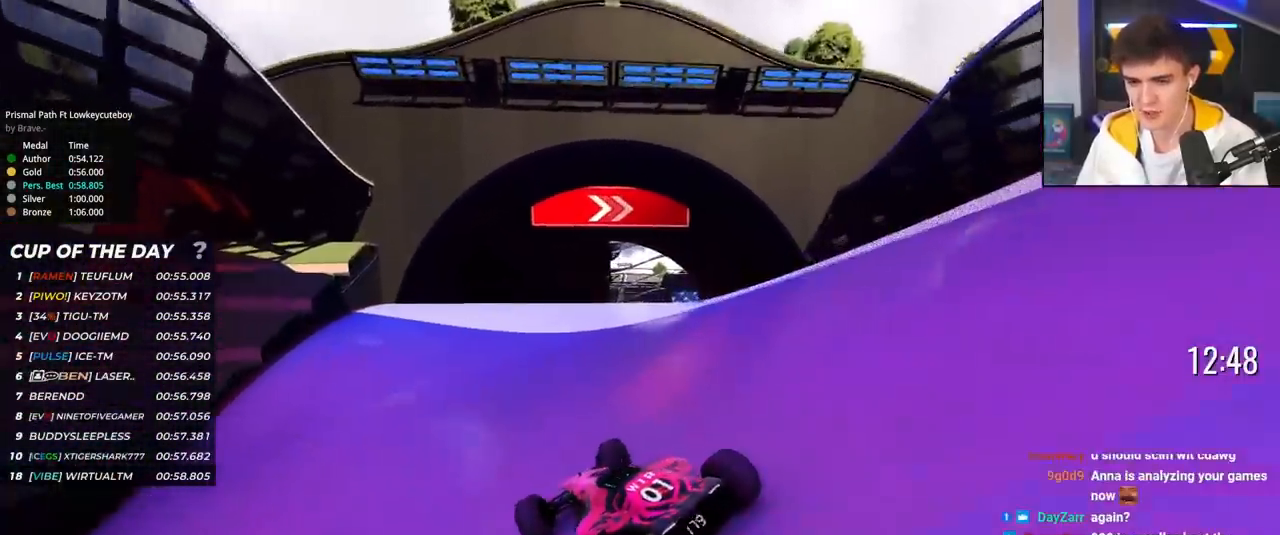
{"keys": ["up"], "events": [[150, "right", "up"], [384, "left", "down"], [484, "left", "up"]]}
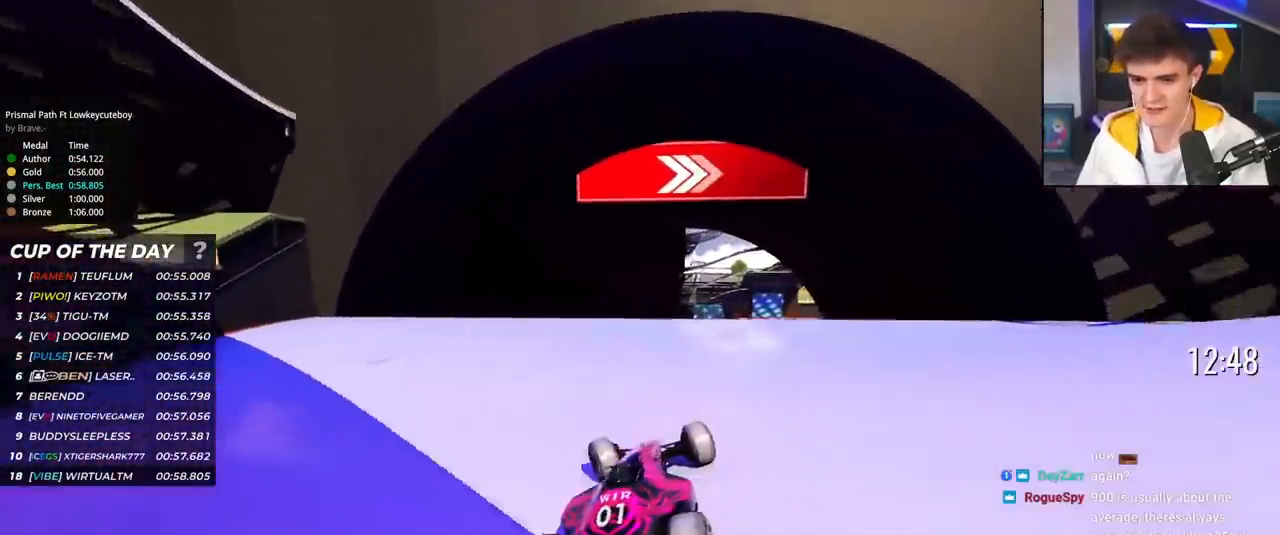
{"keys": ["up"], "events": [[216, "right", "down"], [400, "right", "up"]]}
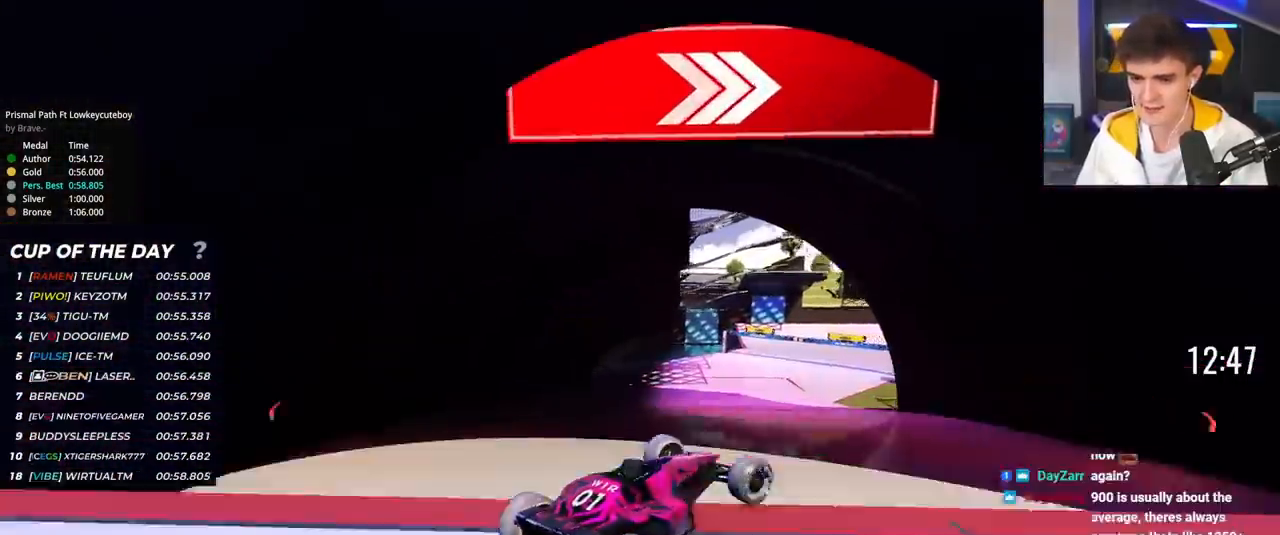
{"keys": ["up"], "events": [[84, "left", "down"], [334, "brake", "down"], [417, "brake", "up"], [417, "left", "up"]]}
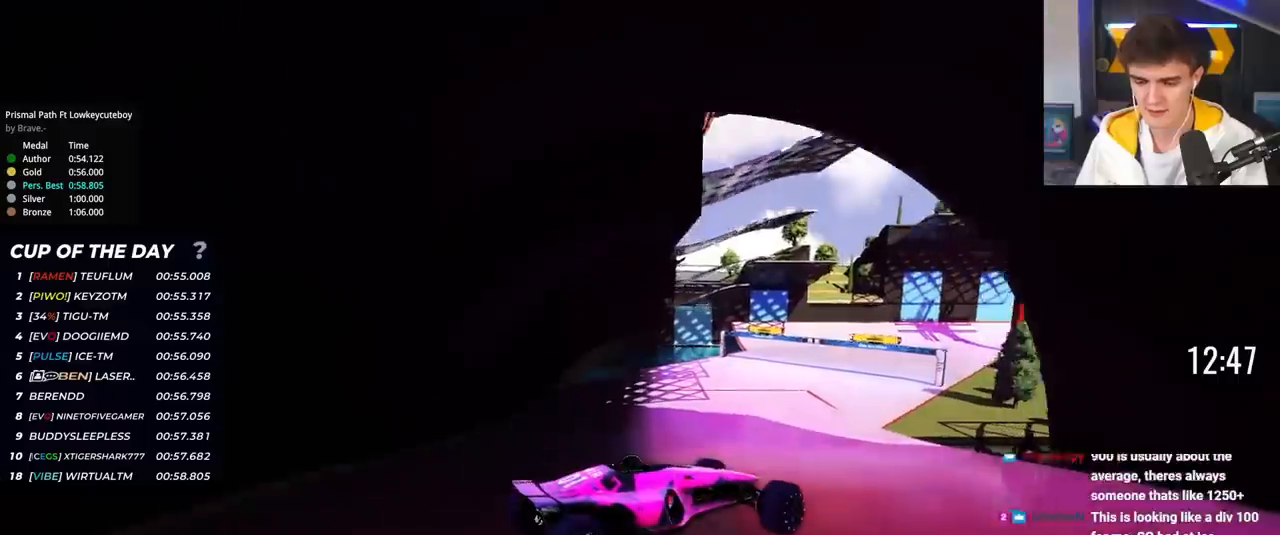
{"keys": ["left", "up"], "events": [[483, "left", "down"]]}
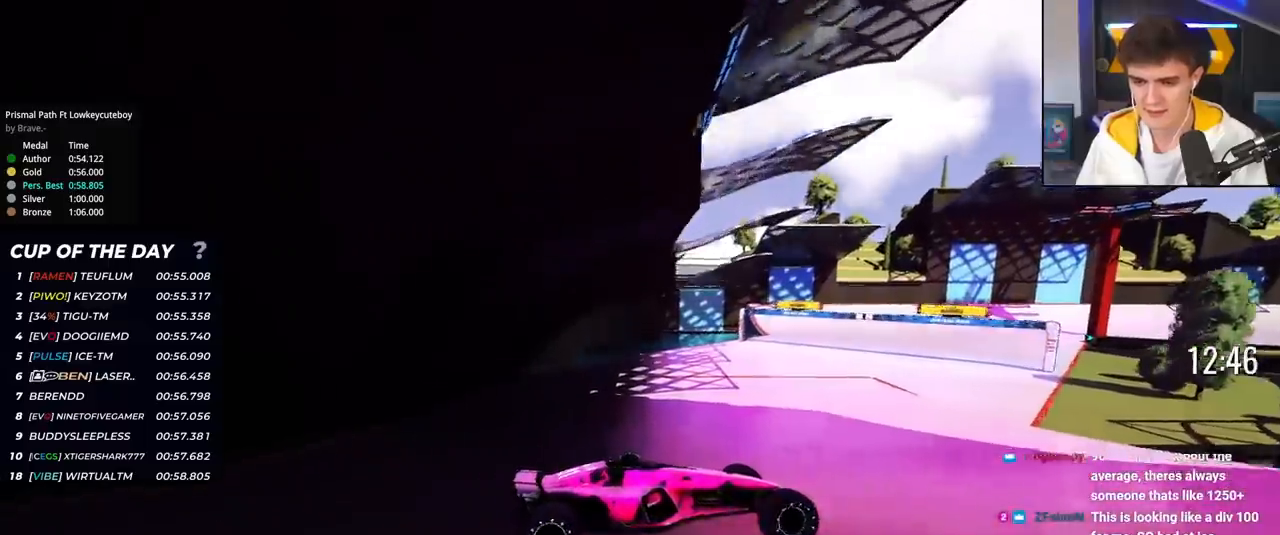
{"keys": ["left", "up"], "events": [[267, "brake", "down"], [350, "brake", "up"]]}
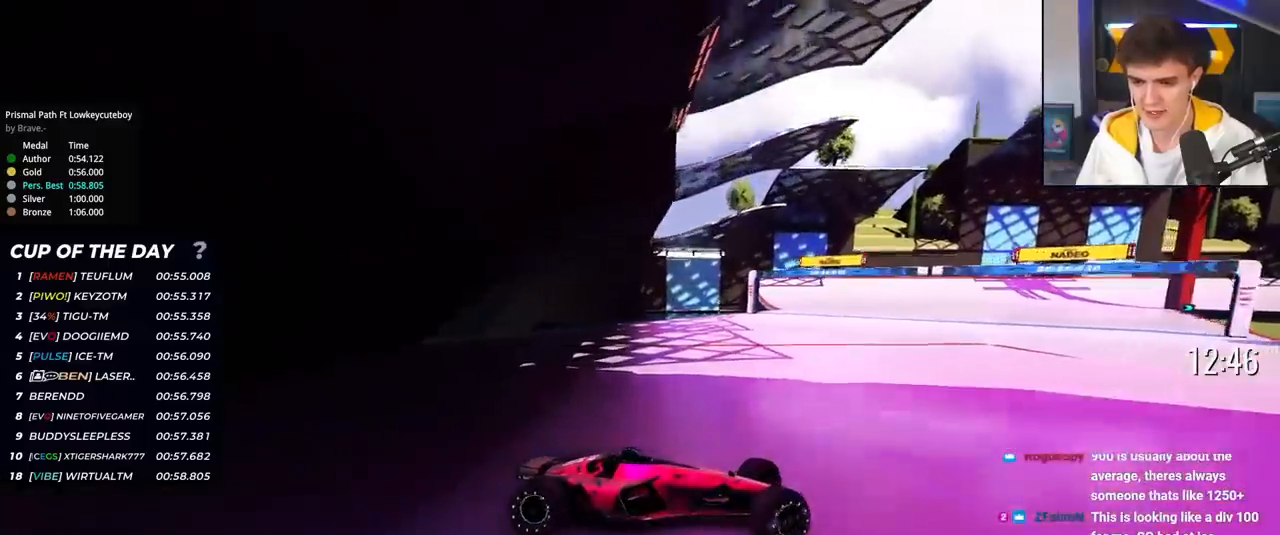
{"keys": ["left", "up"], "events": [[233, "brake", "down"], [283, "brake", "up"]]}
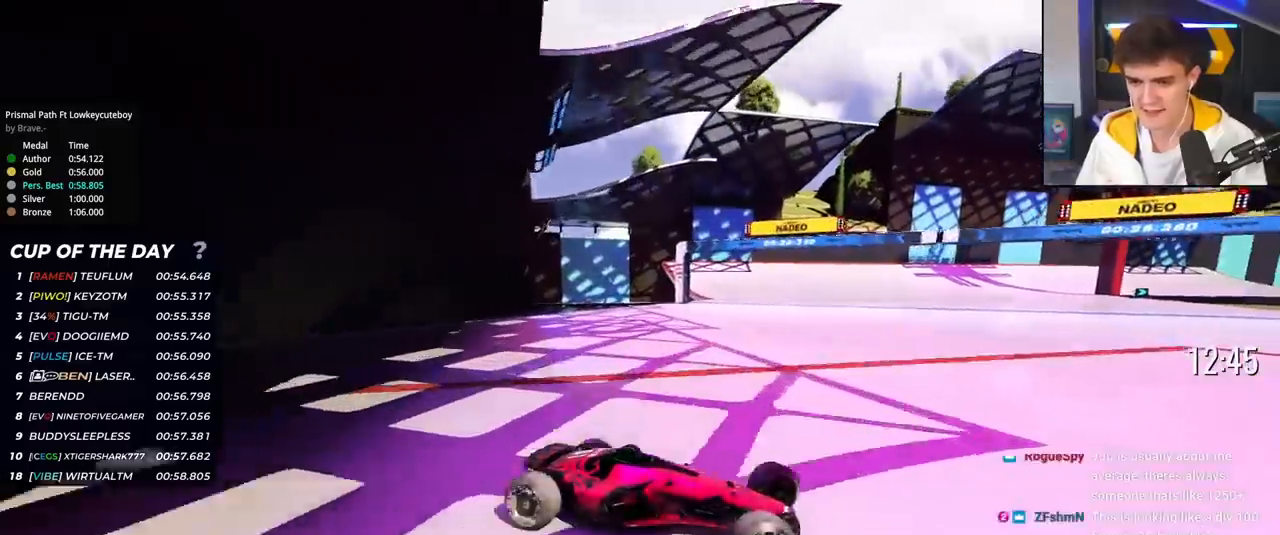
{"keys": ["left", "up"], "events": [[250, "up", "up"], [300, "up", "down"]]}
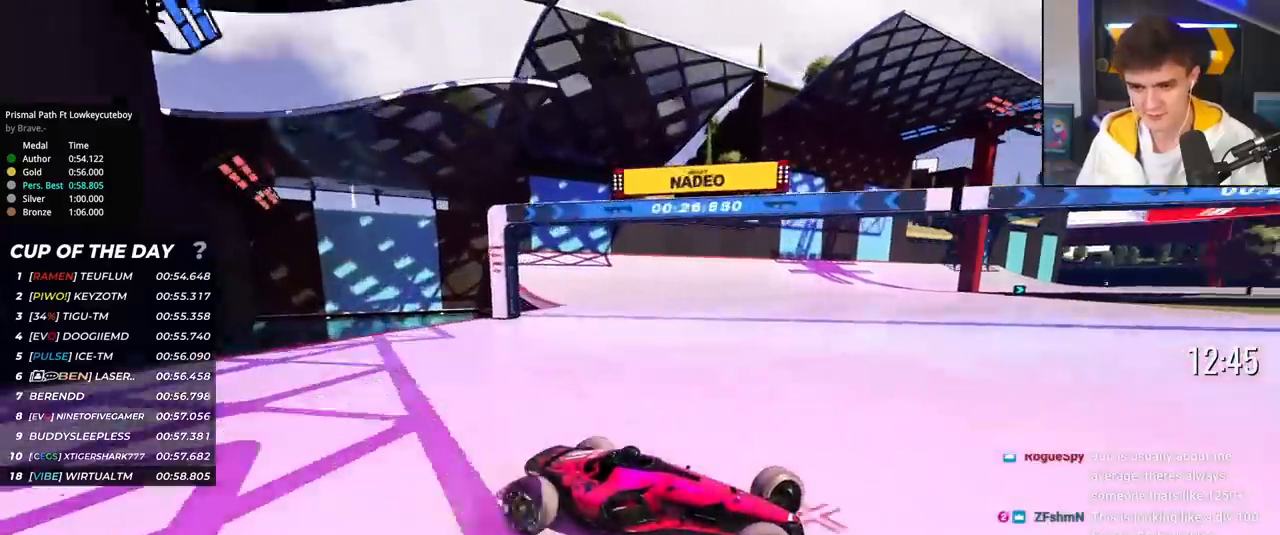
{"keys": ["left", "up"], "events": []}
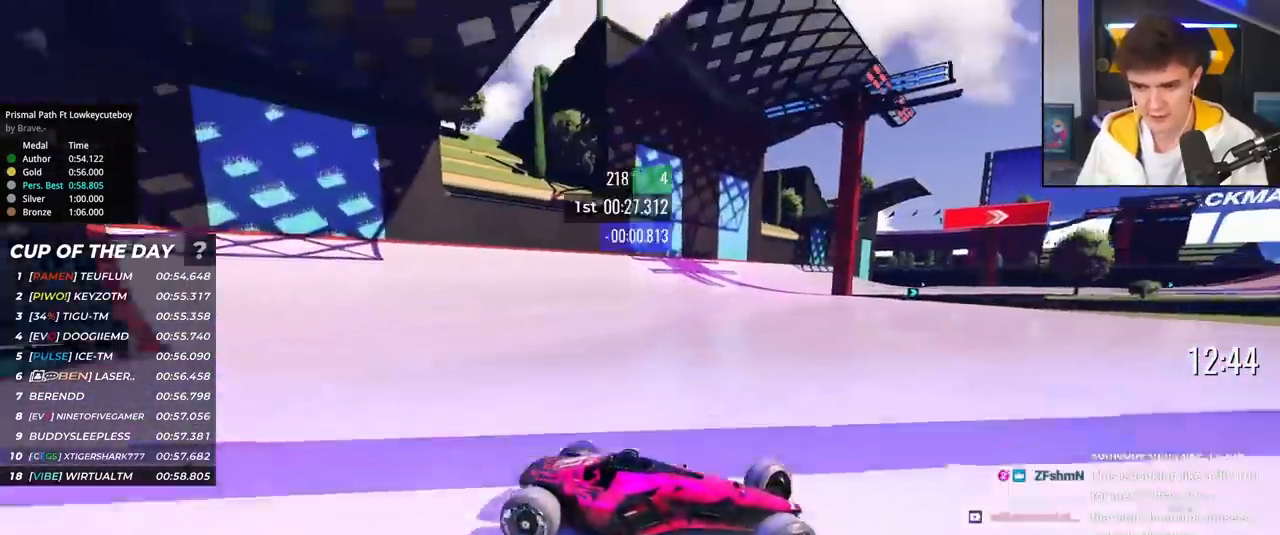
{"keys": ["left", "up"], "events": [[284, "up", "up"], [417, "up", "down"]]}
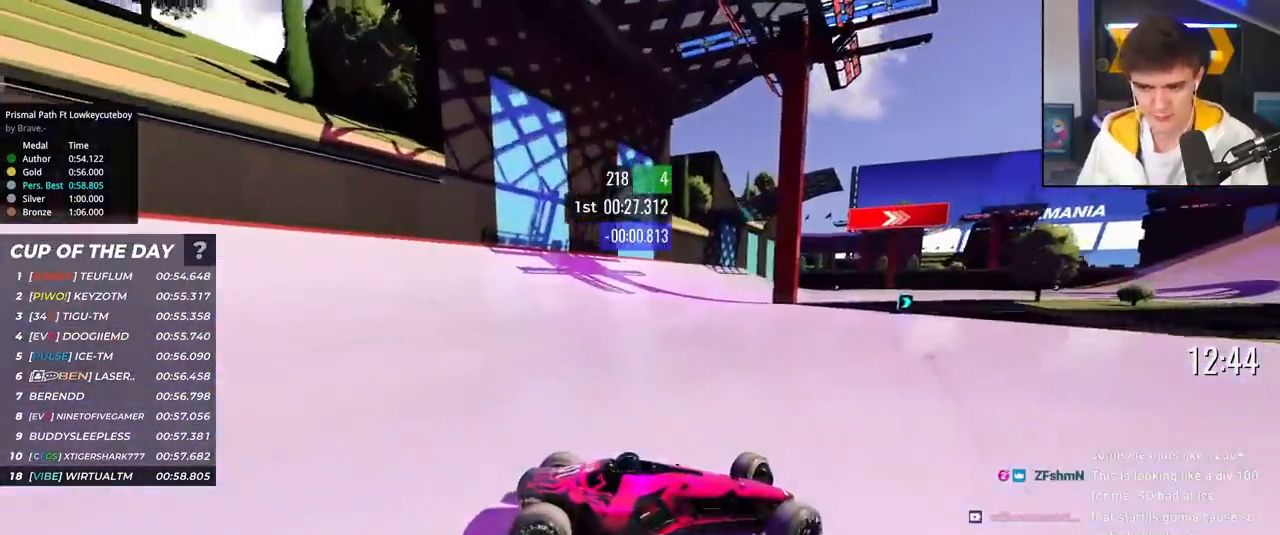
{"keys": ["brake", "left", "up"], "events": [[66, "brake", "down"], [150, "brake", "up"], [150, "up", "up"], [300, "brake", "down"], [300, "up", "down"], [333, "brake", "up"], [383, "up", "up"], [483, "brake", "down"], [483, "up", "down"]]}
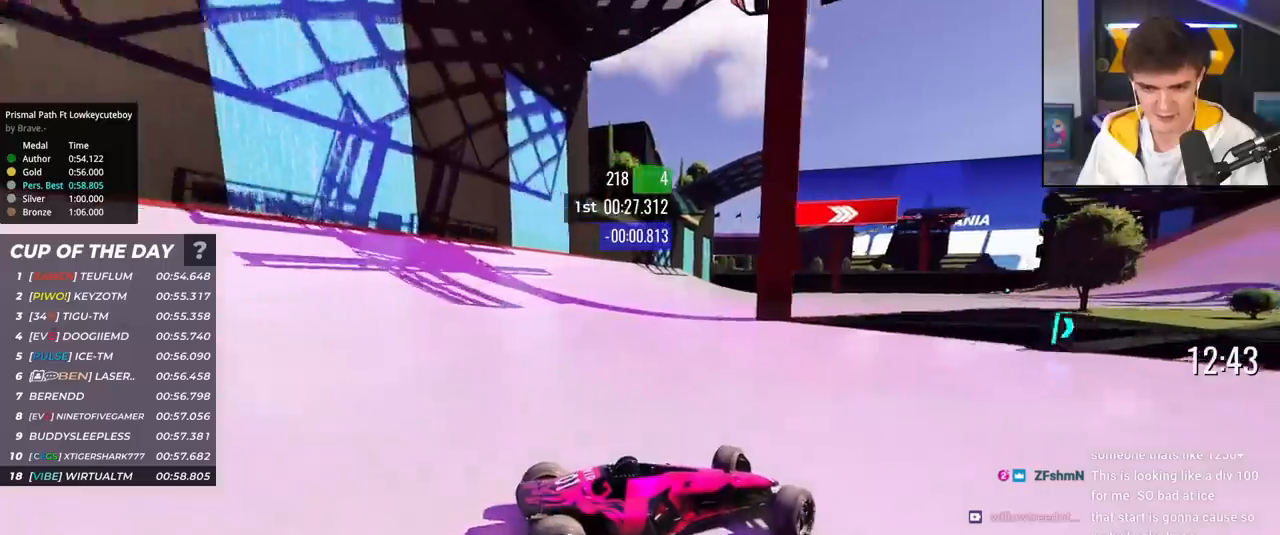
{"keys": ["left", "up"], "events": [[217, "brake", "up"]]}
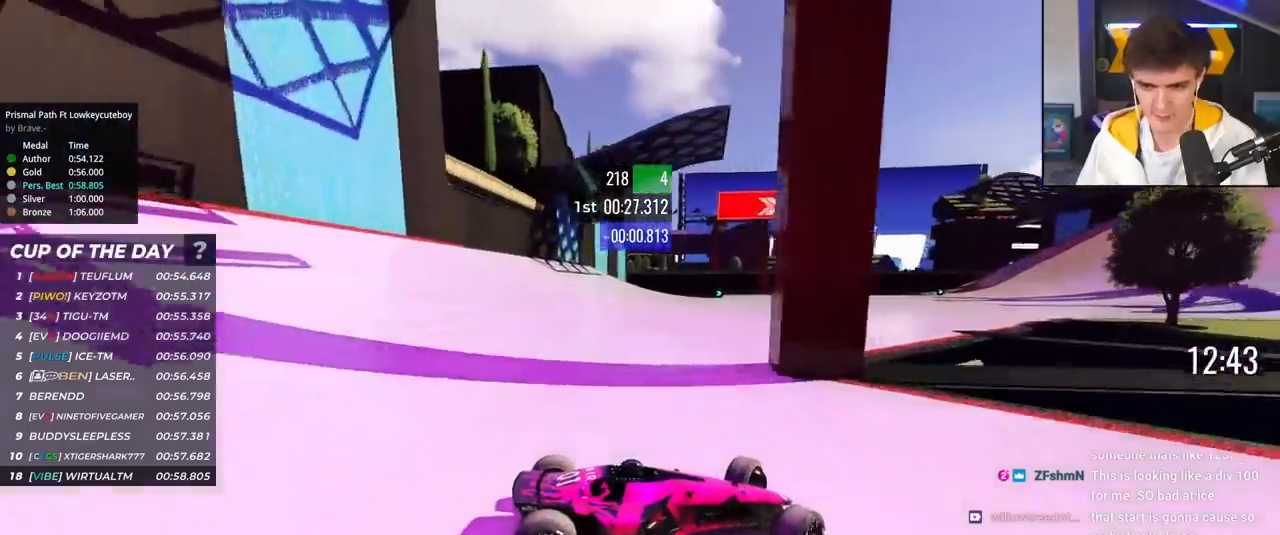
{"keys": ["left", "up"], "events": [[333, "brake", "down"], [367, "brake", "up"]]}
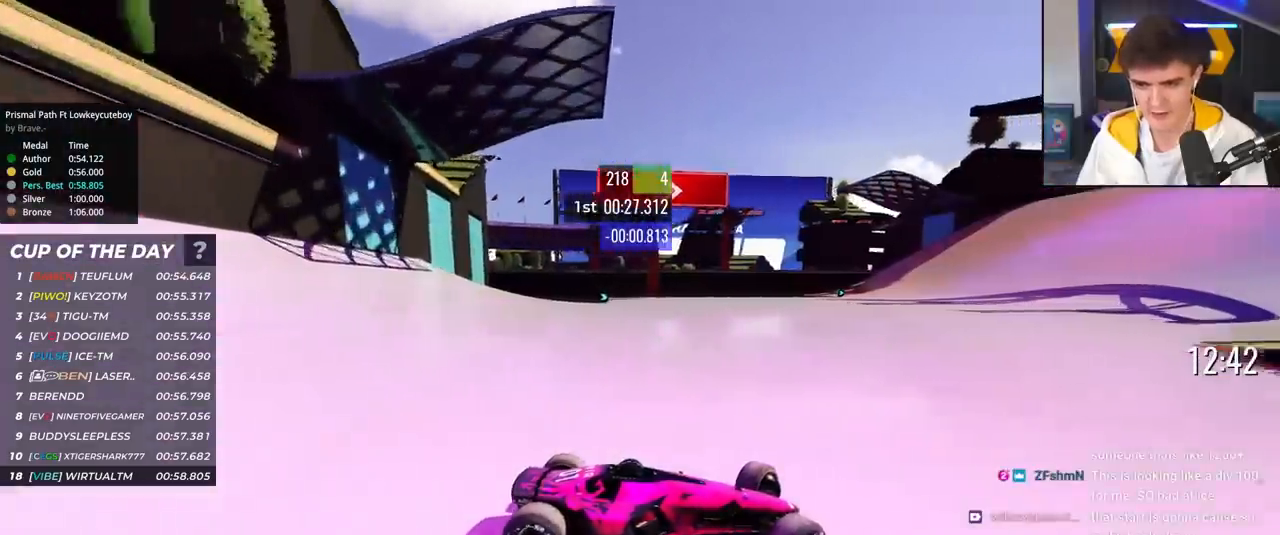
{"keys": ["left", "up"], "events": [[200, "brake", "down"], [250, "brake", "up"]]}
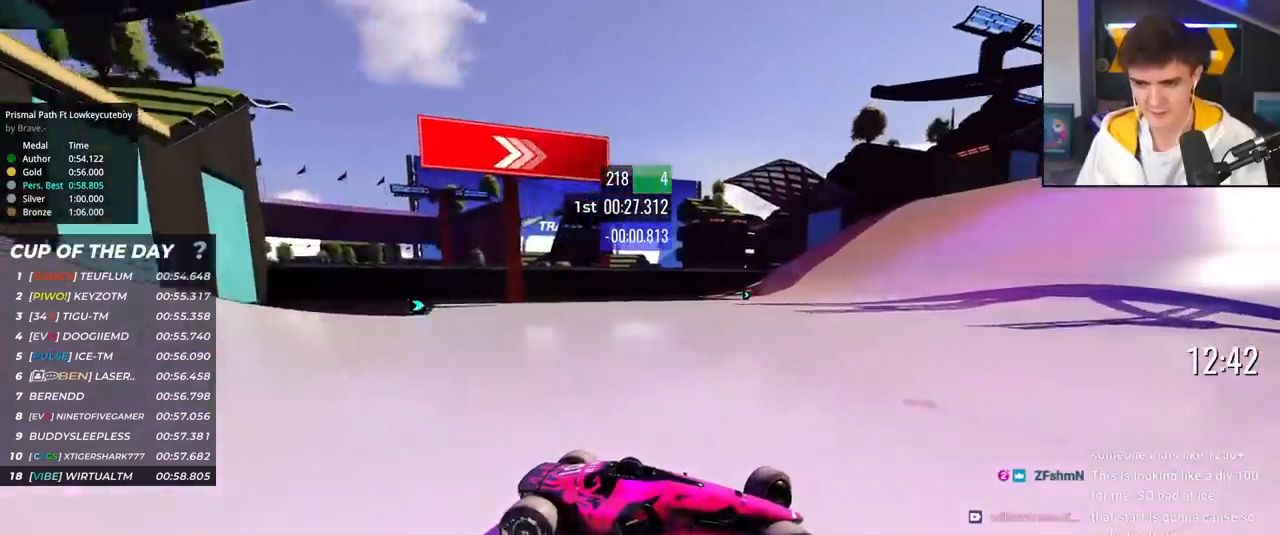
{"keys": ["left", "up"], "events": []}
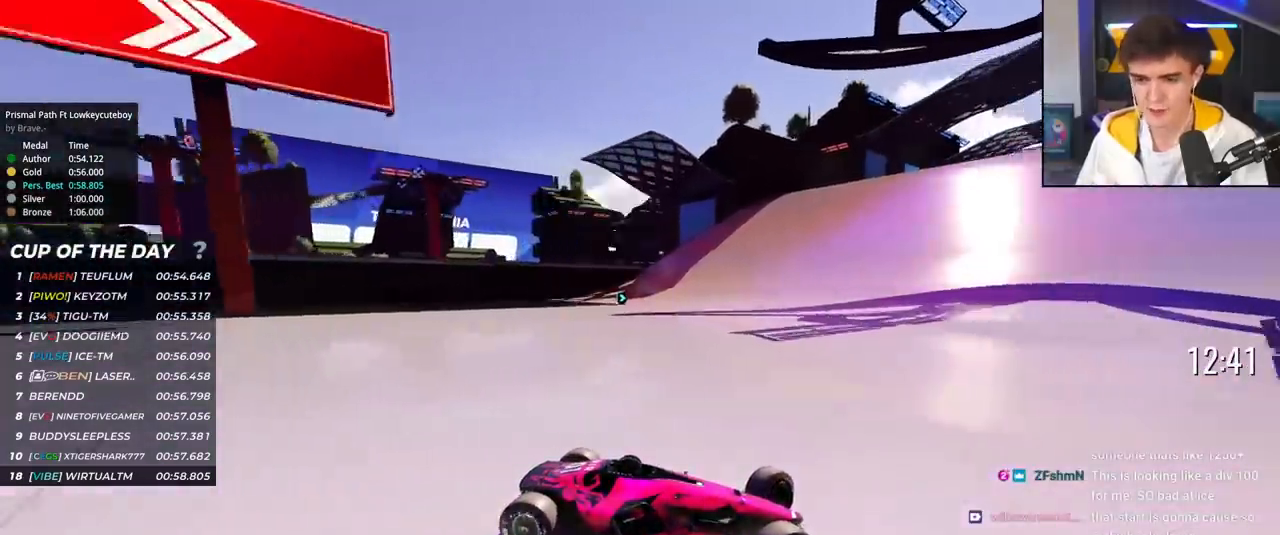
{"keys": ["left", "up"], "events": []}
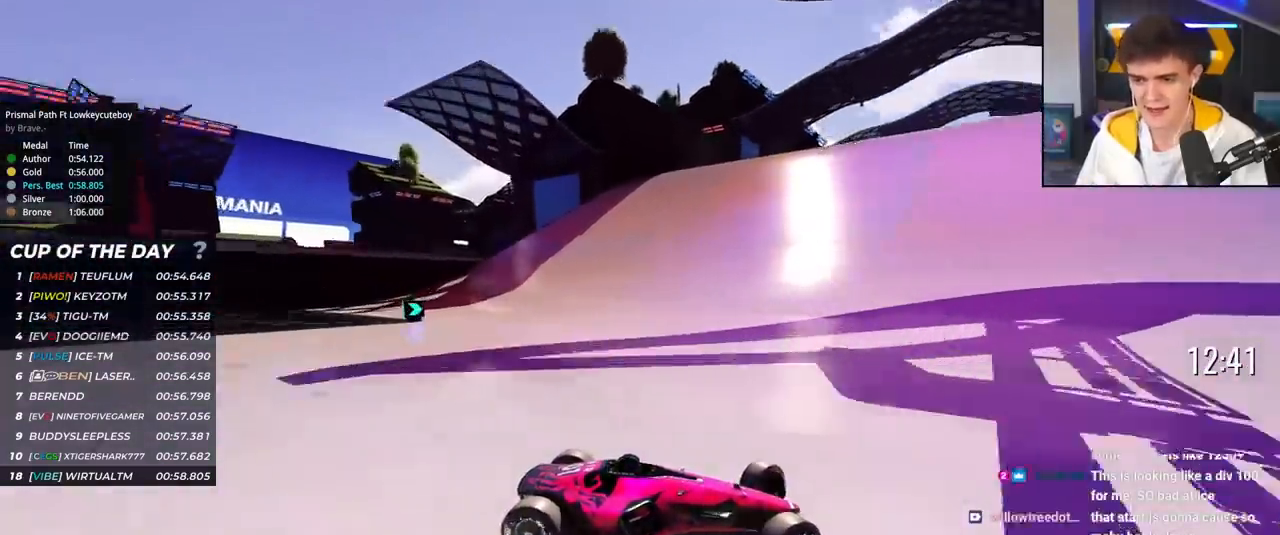
{"keys": ["left", "up"], "events": []}
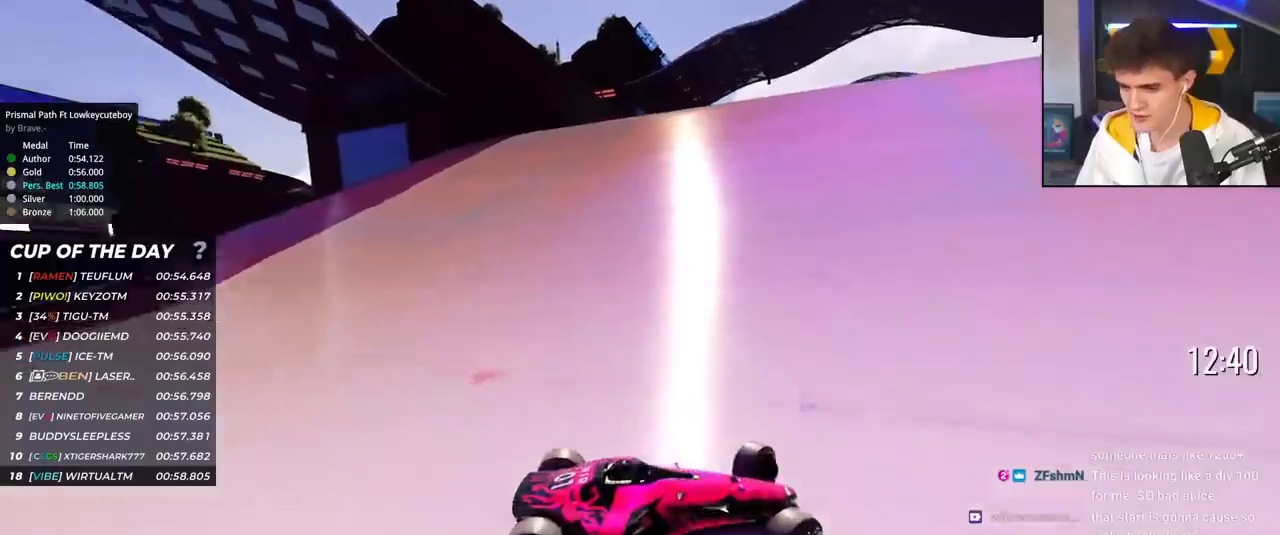
{"keys": ["left", "up"], "events": []}
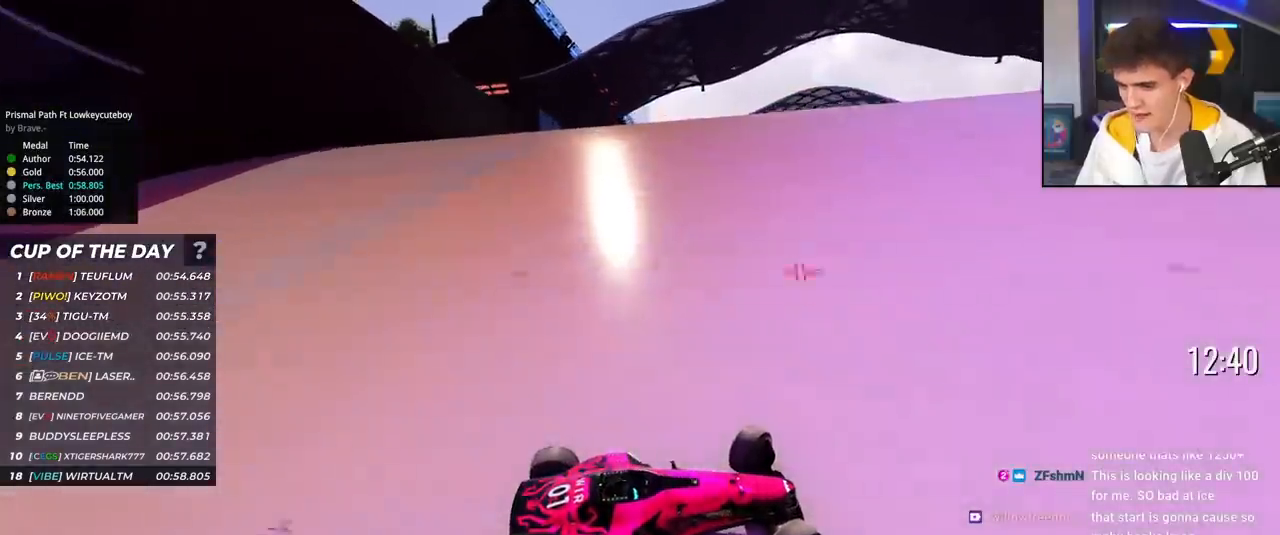
{"keys": ["left", "up"], "events": []}
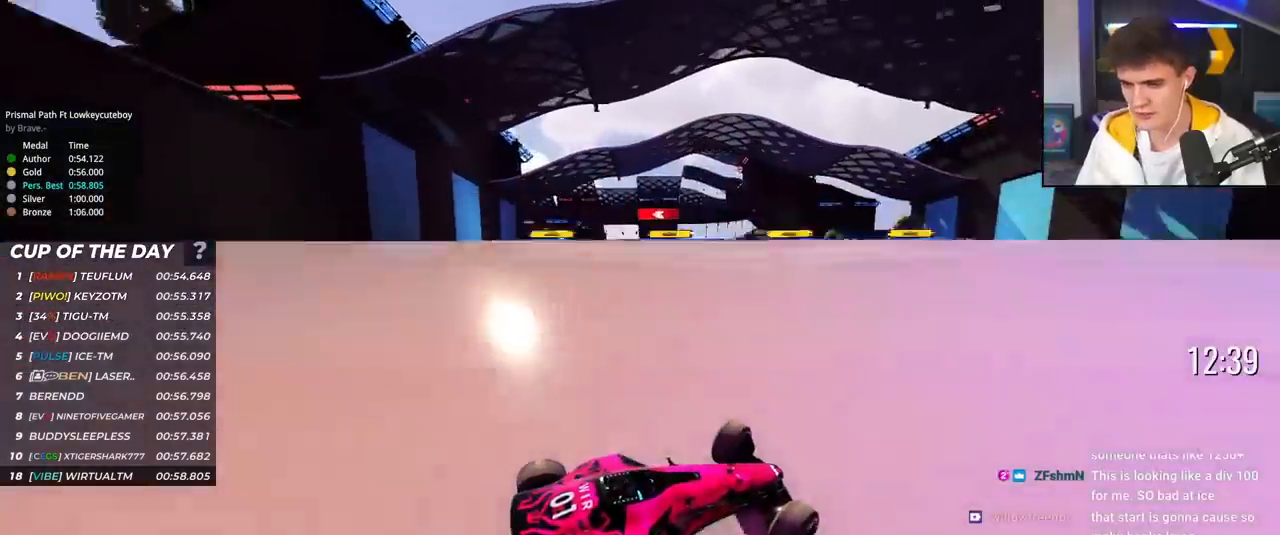
{"keys": ["left", "up"], "events": []}
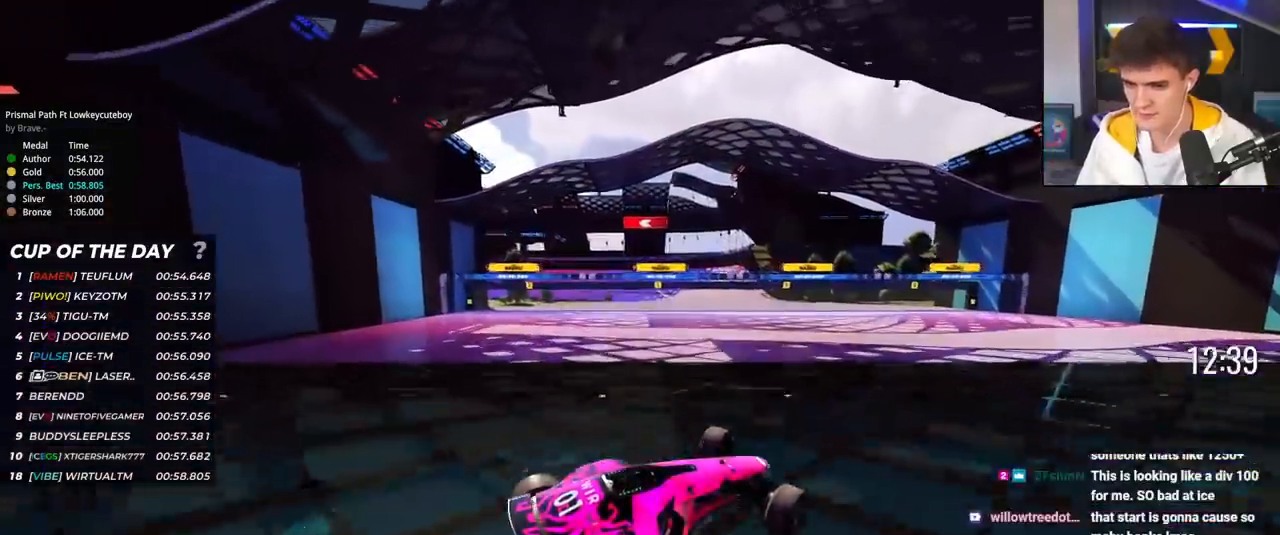
{"keys": ["left", "up"], "events": []}
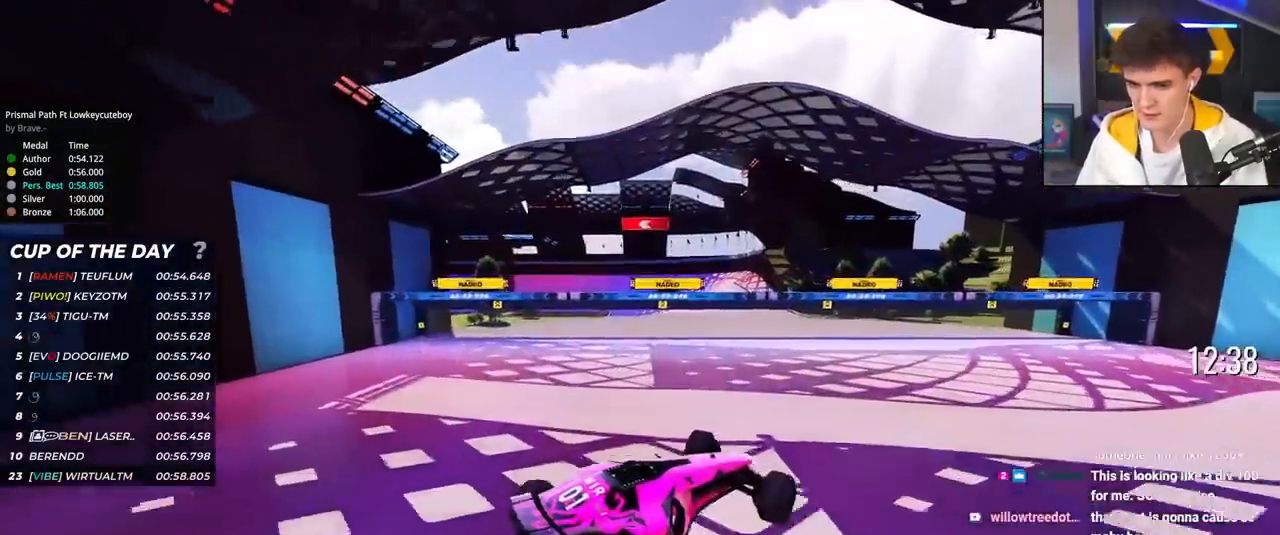
{"keys": ["left", "up"], "events": []}
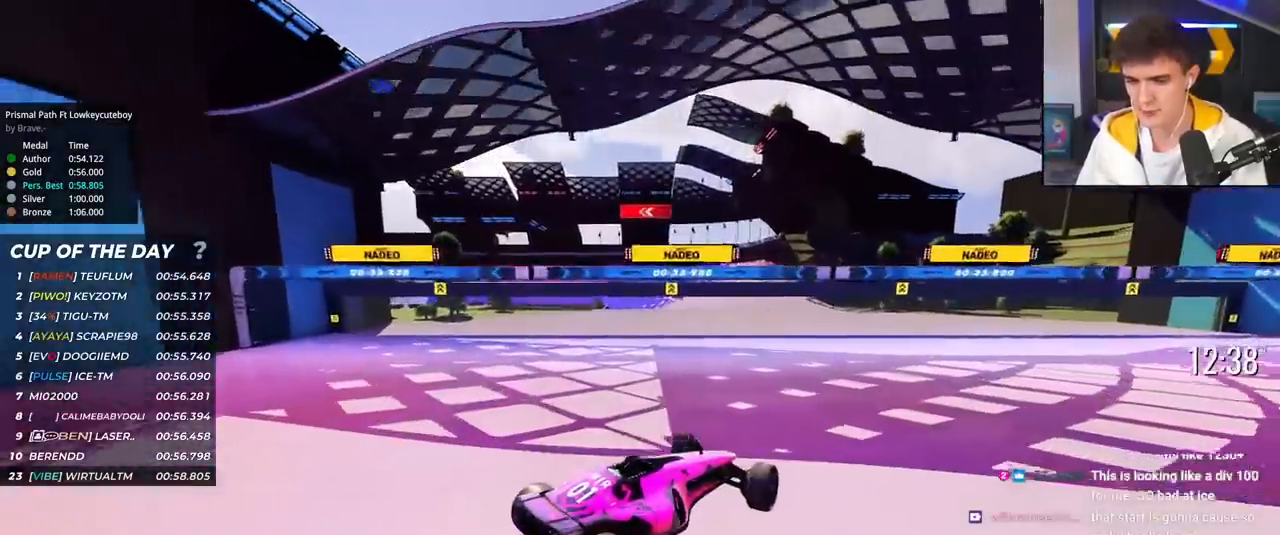
{"keys": ["left", "up"], "events": []}